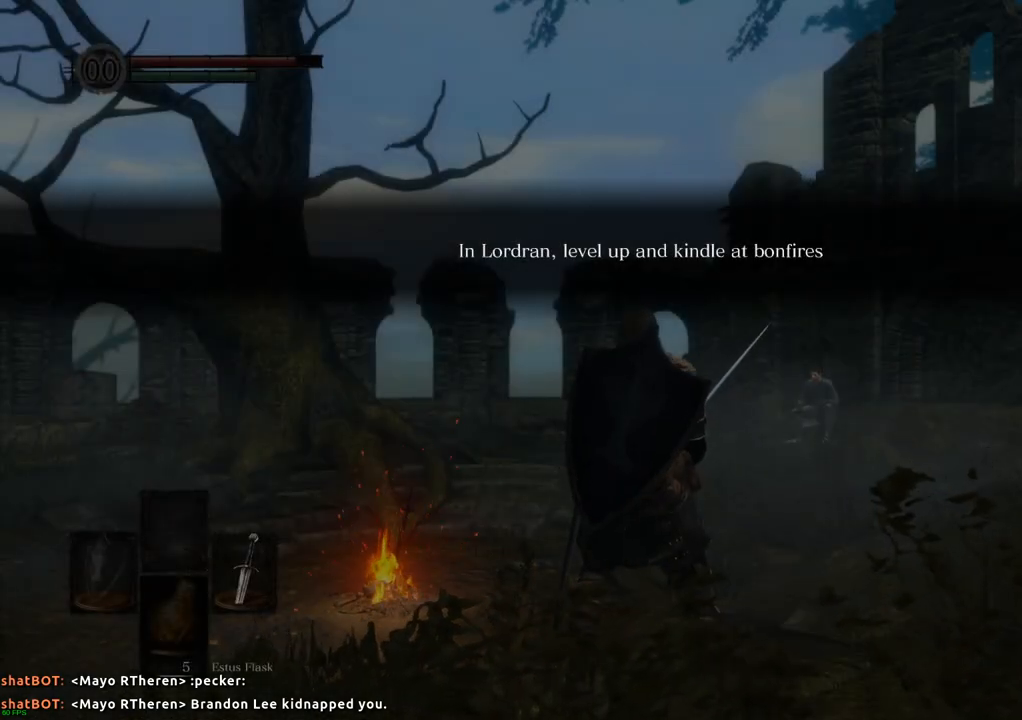
Gameplay with a controller (PlayStation layout); each line is a JSON object with the inputs held at the frame after it. "events" lists button and stick changes between this image and that frame as [ms after this image, input, new state], when the widget could be followed in between. Not read: L3 R3.
{"buttons": [], "left_stick": "center", "right_stick": "center", "events": [[67, "right_stick", "left"], [200, "right_stick", "center"]]}
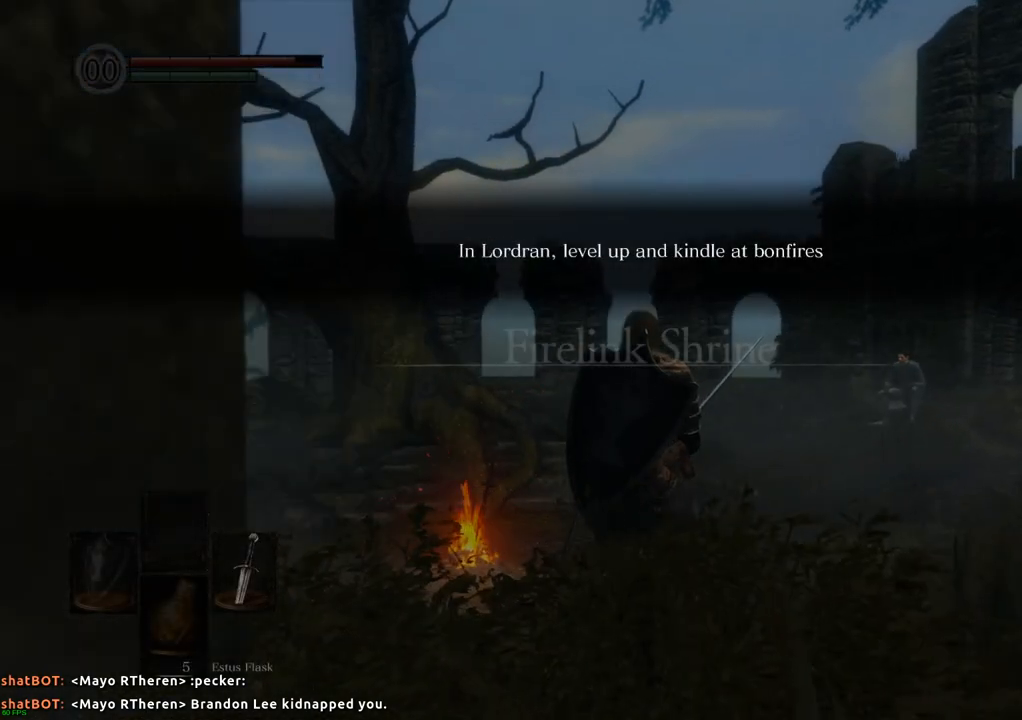
{"buttons": [], "left_stick": "center", "right_stick": "center", "events": [[67, "right_stick", "up-left"], [233, "right_stick", "center"]]}
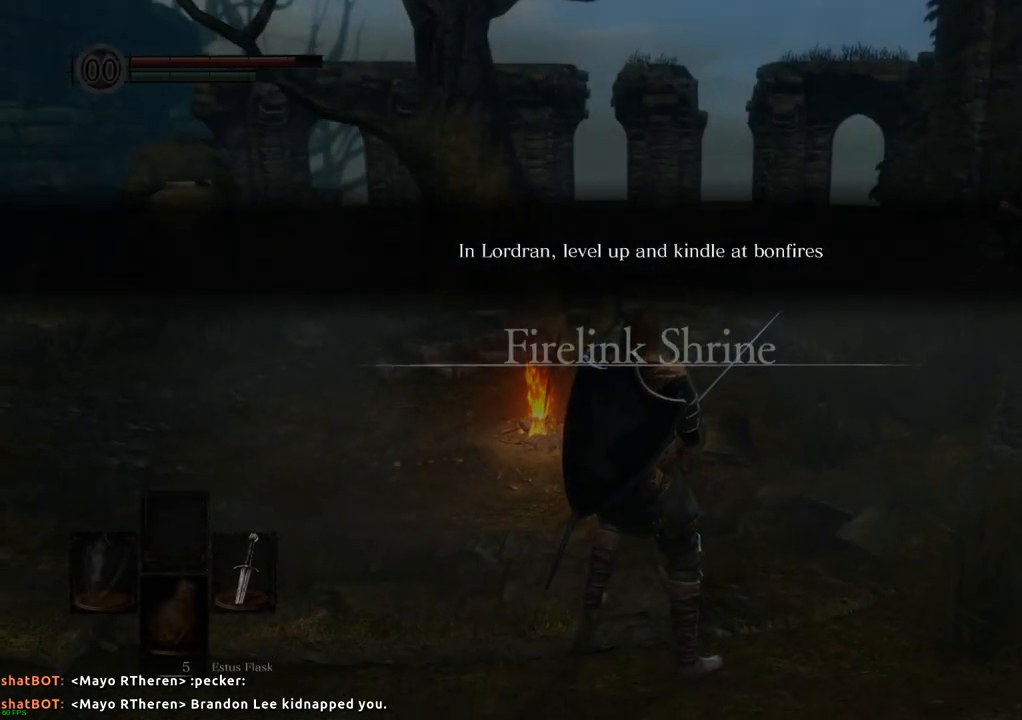
{"buttons": [], "left_stick": "center", "right_stick": "center", "events": []}
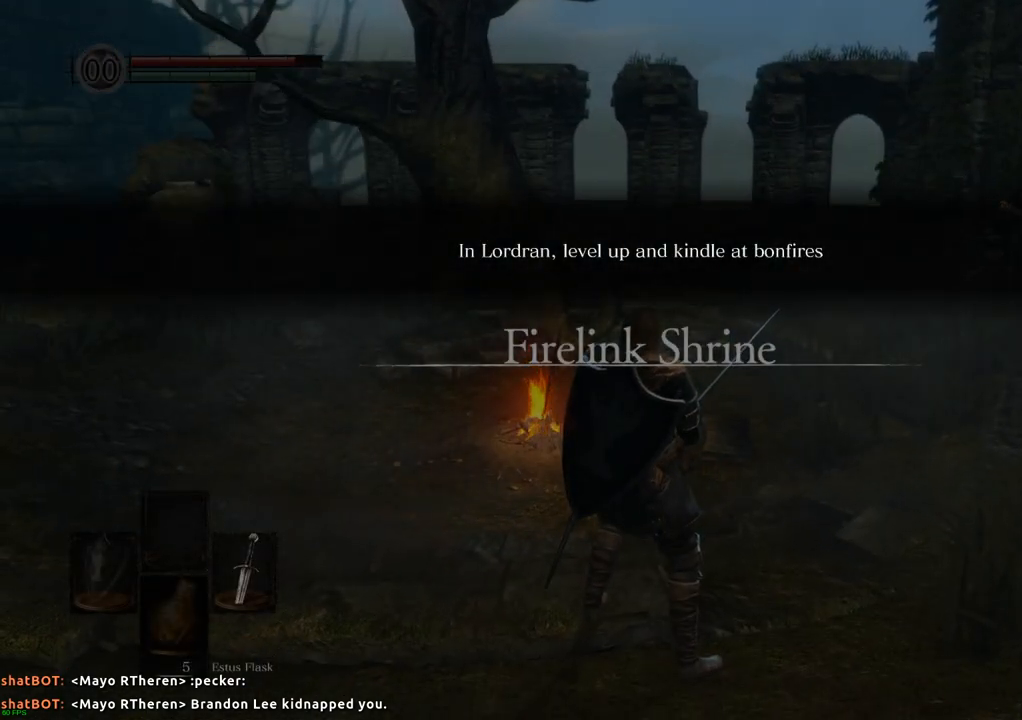
{"buttons": [], "left_stick": "center", "right_stick": "center", "events": []}
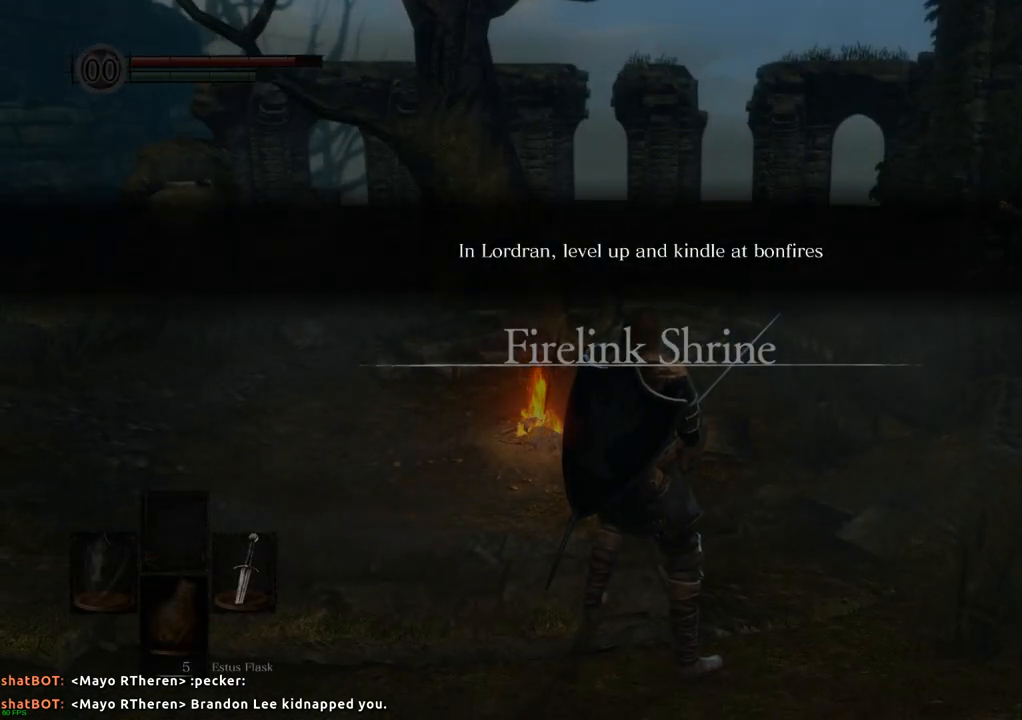
{"buttons": [], "left_stick": "center", "right_stick": "center", "events": []}
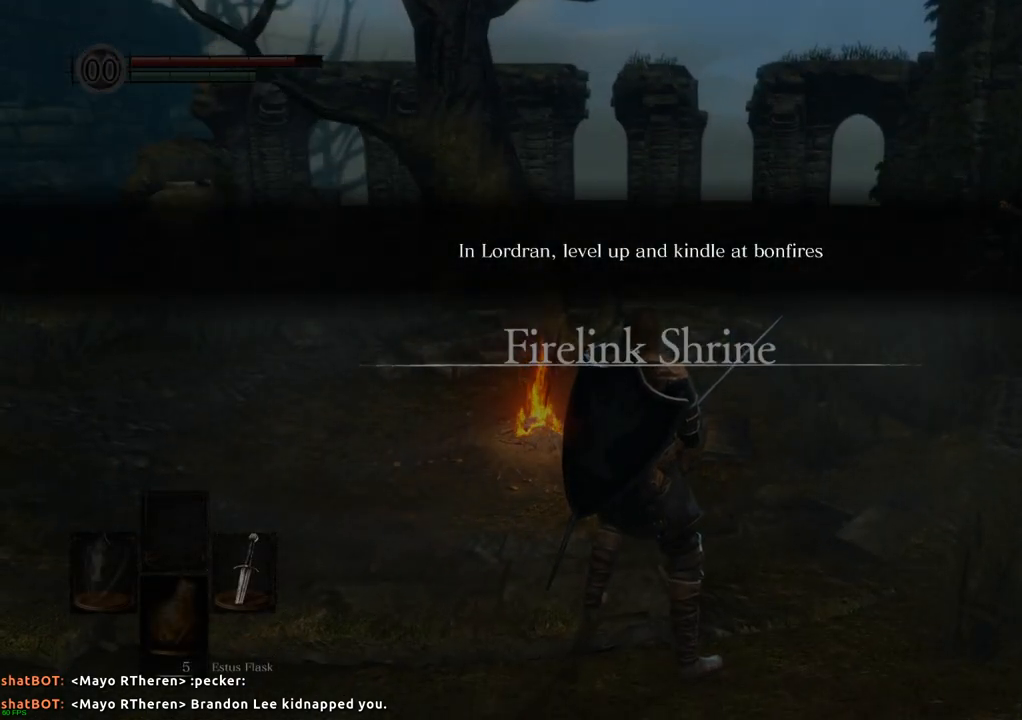
{"buttons": [], "left_stick": "center", "right_stick": "center", "events": []}
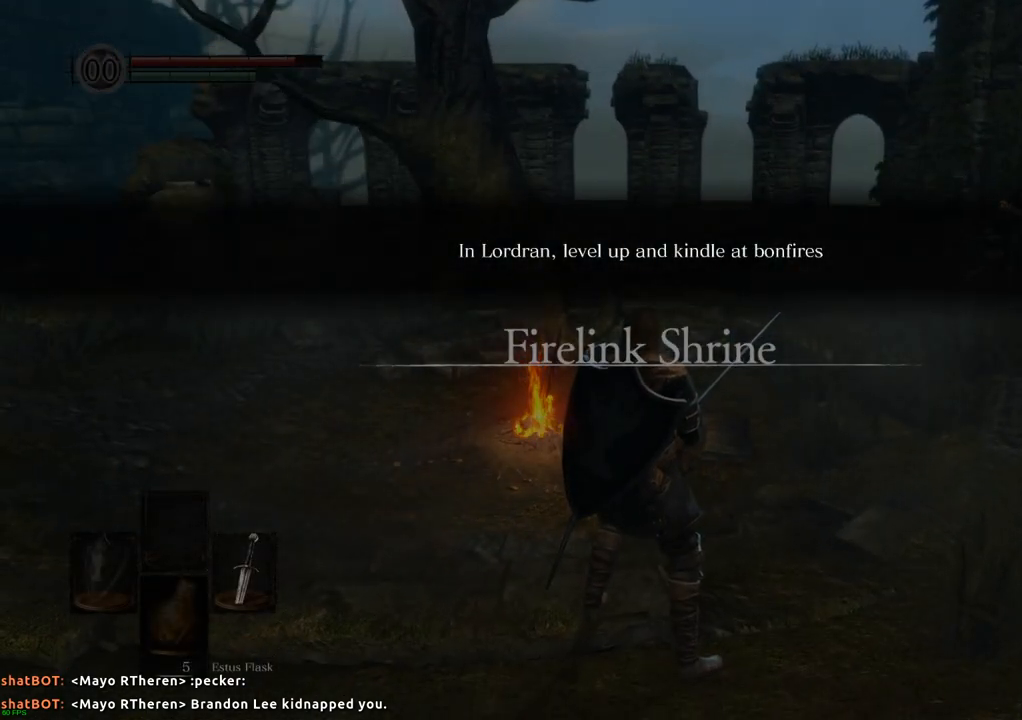
{"buttons": [], "left_stick": "center", "right_stick": "center", "events": [[283, "CROSS", "down"], [383, "CROSS", "up"]]}
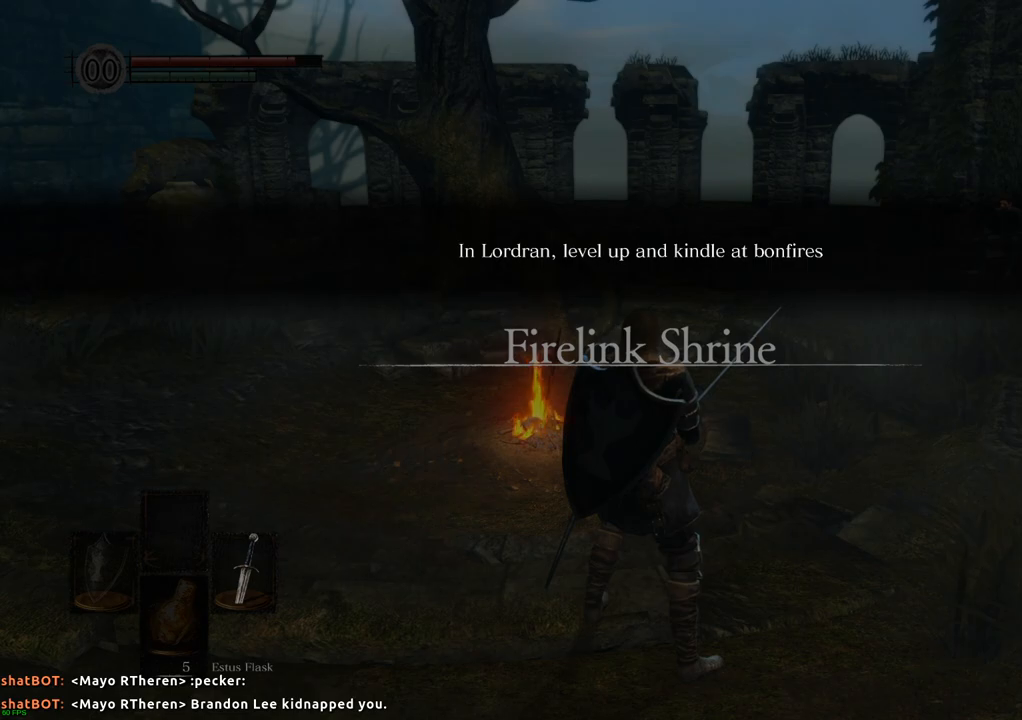
{"buttons": [], "left_stick": "center", "right_stick": "center", "events": []}
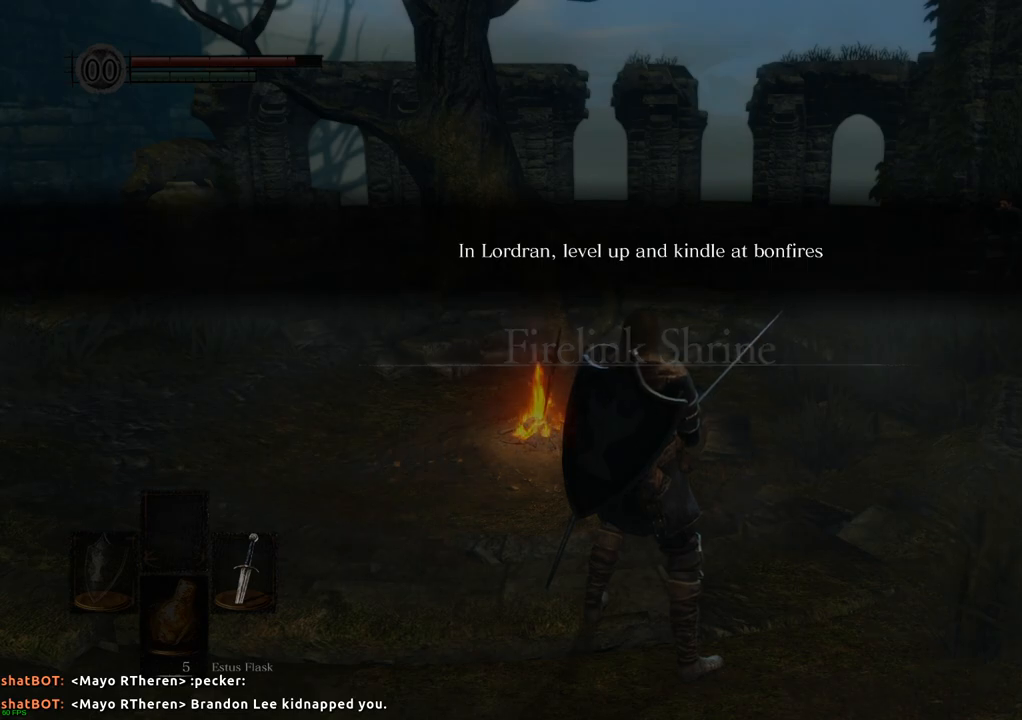
{"buttons": [], "left_stick": "center", "right_stick": "right", "events": [[300, "right_stick", "right"]]}
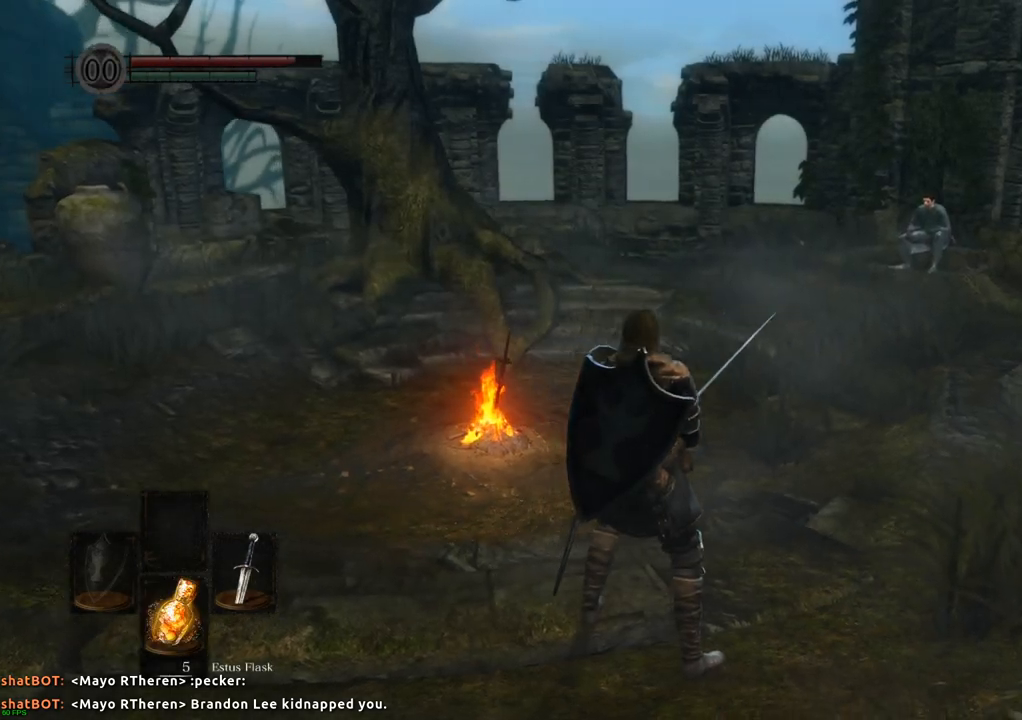
{"buttons": [], "left_stick": "center", "right_stick": "right", "events": []}
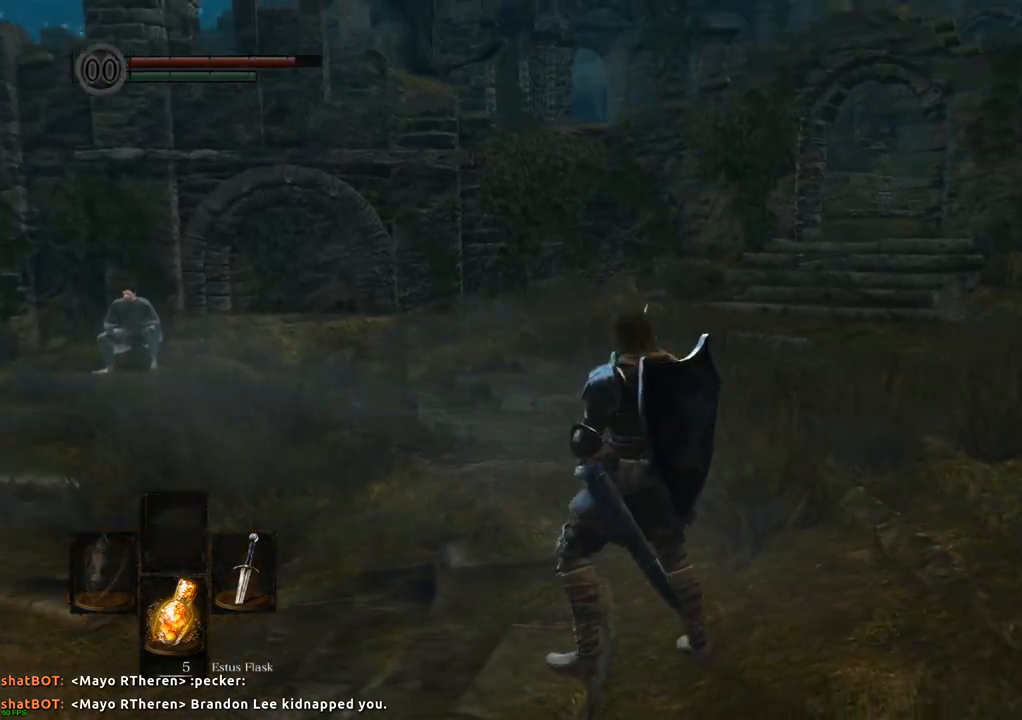
{"buttons": [], "left_stick": "center", "right_stick": "right", "events": [[117, "right_stick", "center"], [283, "right_stick", "right"]]}
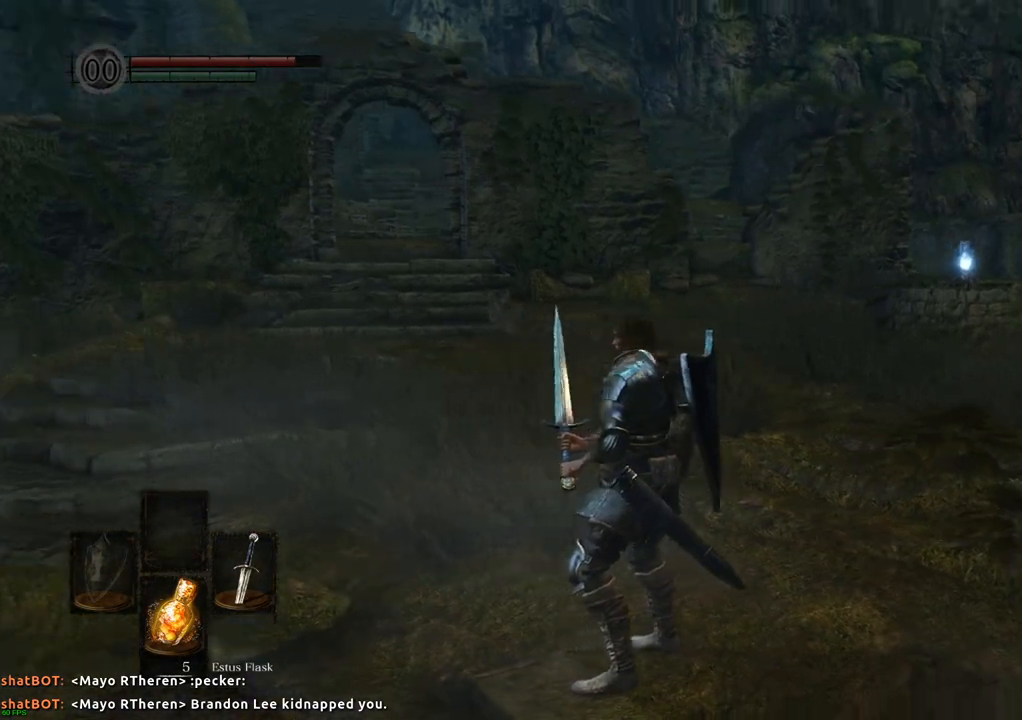
{"buttons": [], "left_stick": "center", "right_stick": "center", "events": [[250, "right_stick", "center"]]}
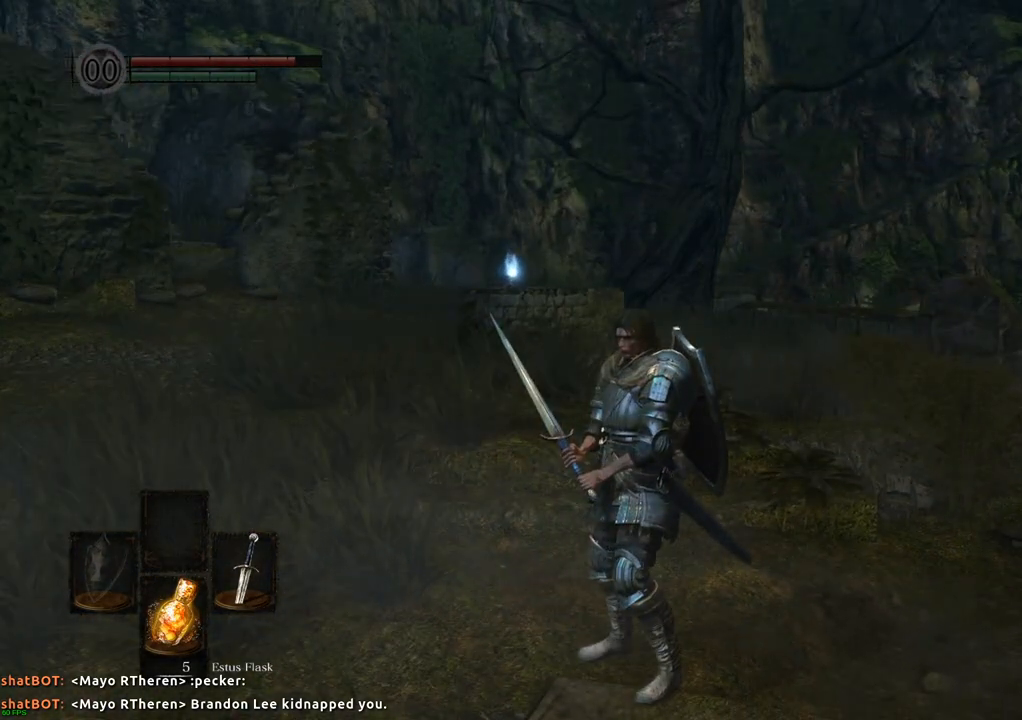
{"buttons": [], "left_stick": "center", "right_stick": "down-right", "events": [[233, "right_stick", "down-right"]]}
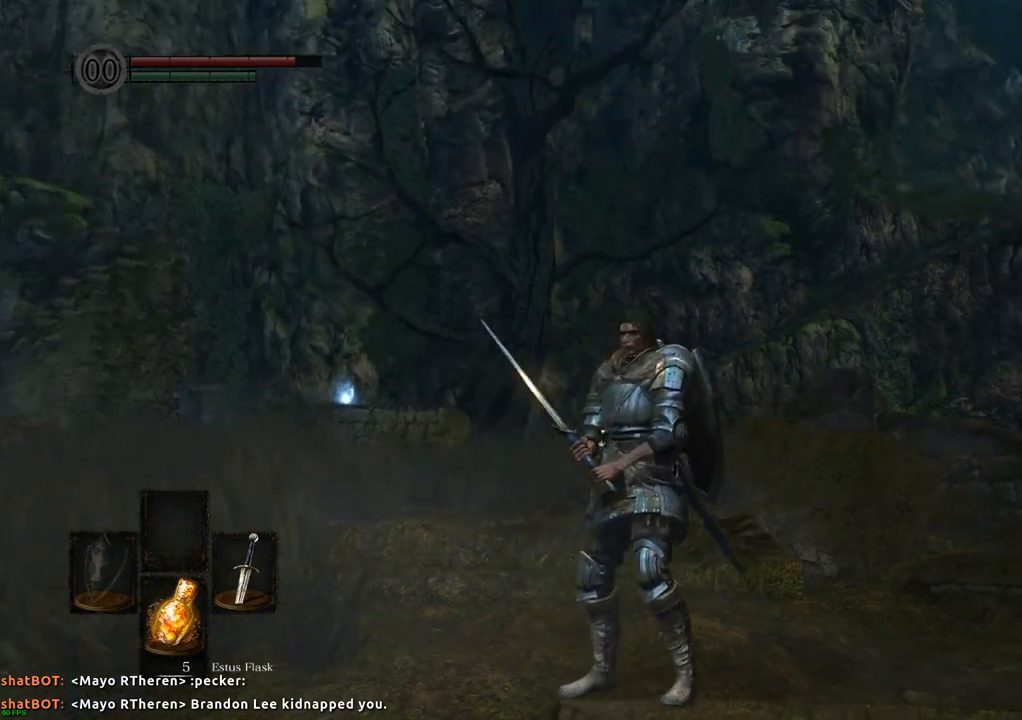
{"buttons": [], "left_stick": "center", "right_stick": "center", "events": [[100, "right_stick", "center"]]}
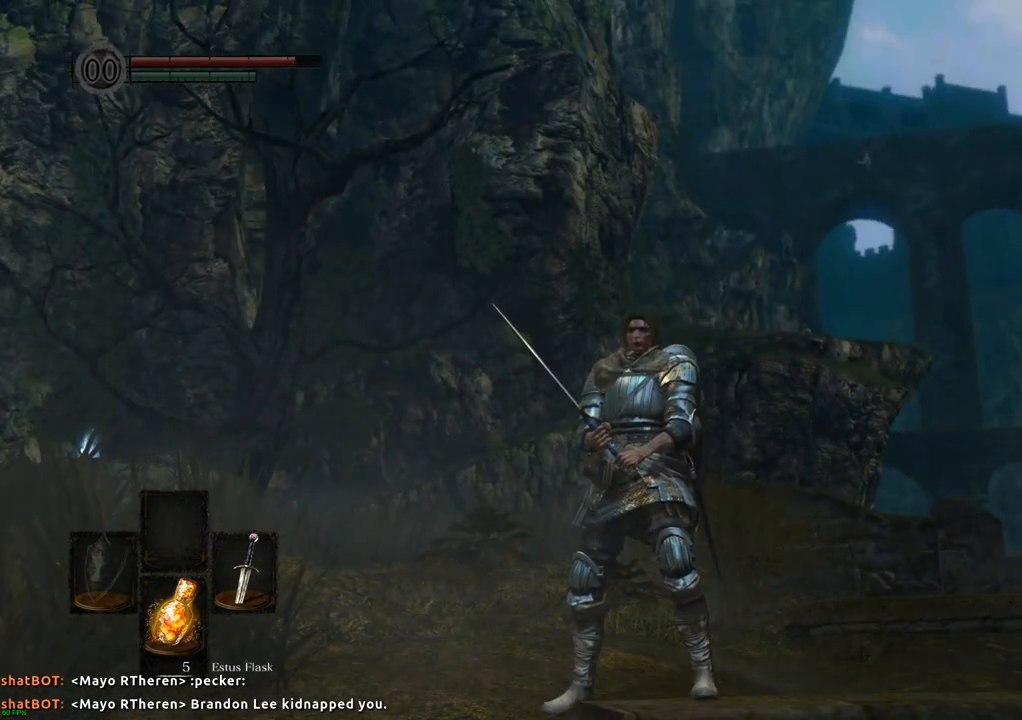
{"buttons": [], "left_stick": "center", "right_stick": "center", "events": []}
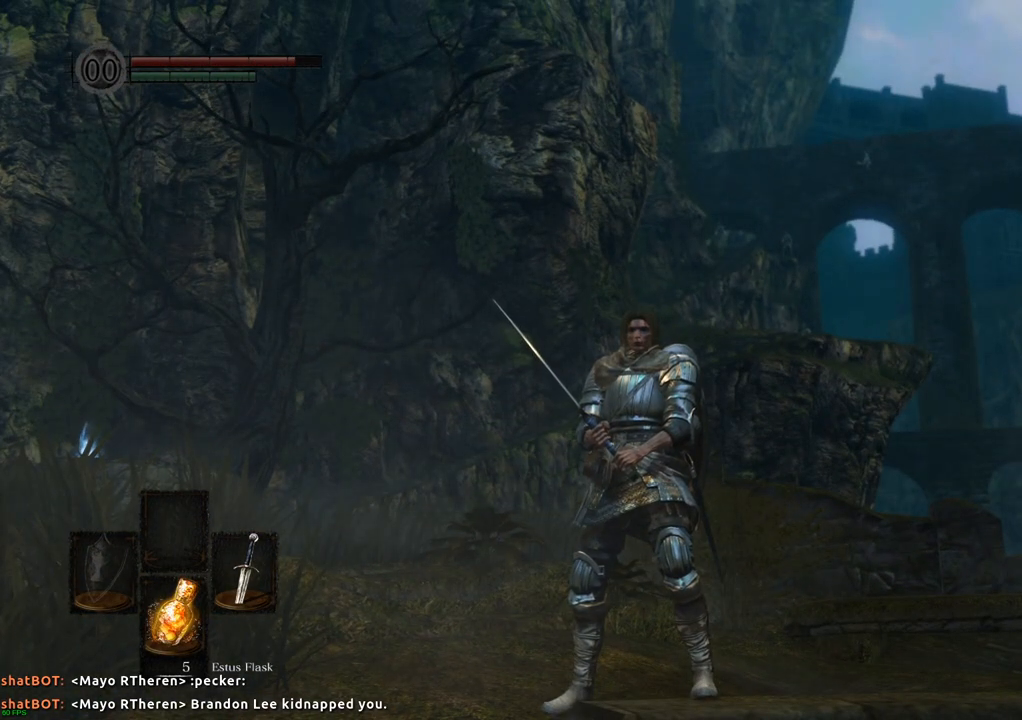
{"buttons": [], "left_stick": "center", "right_stick": "center", "events": []}
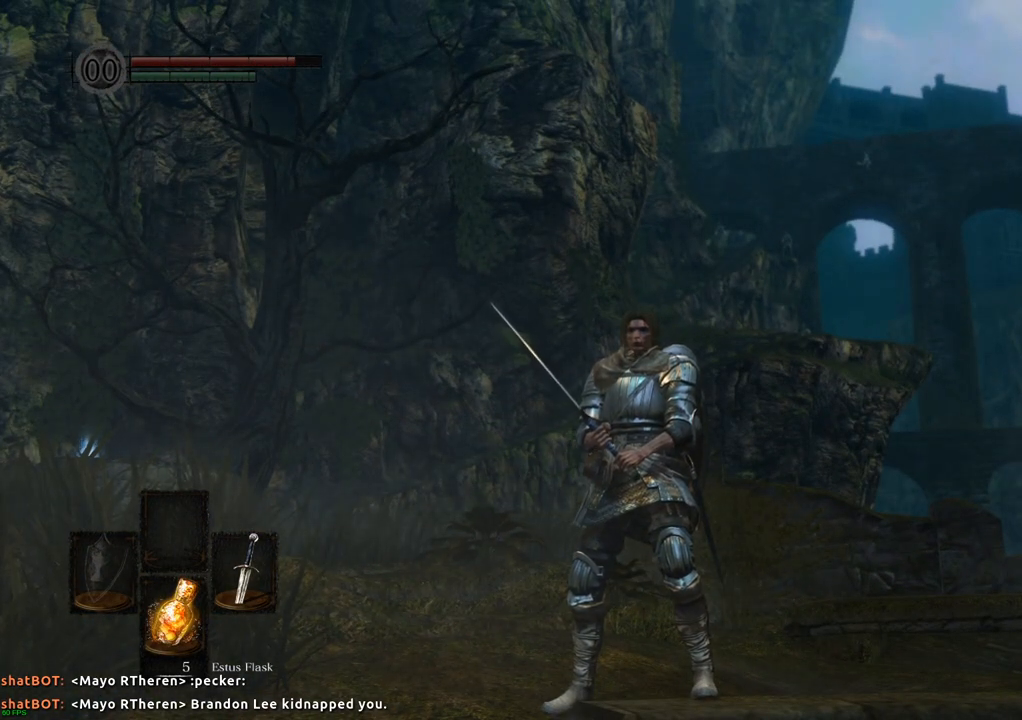
{"buttons": [], "left_stick": "up-left", "right_stick": "left", "events": [[233, "right_stick", "left"], [367, "left_stick", "up-left"]]}
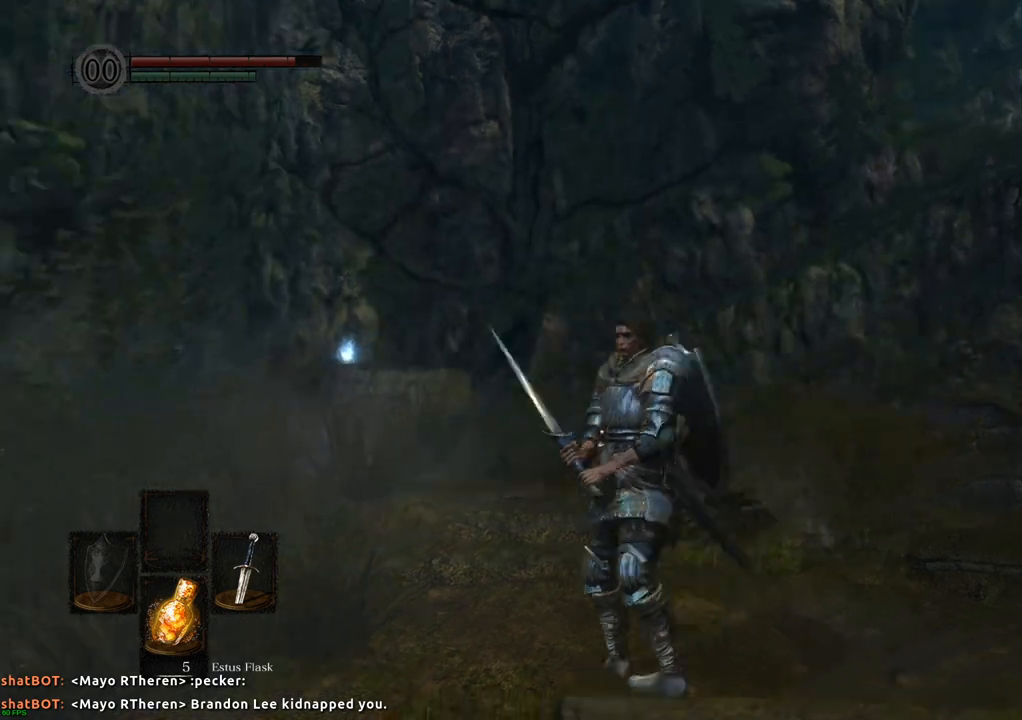
{"buttons": [], "left_stick": "up", "right_stick": "center", "events": [[83, "left_stick", "up"], [167, "right_stick", "center"]]}
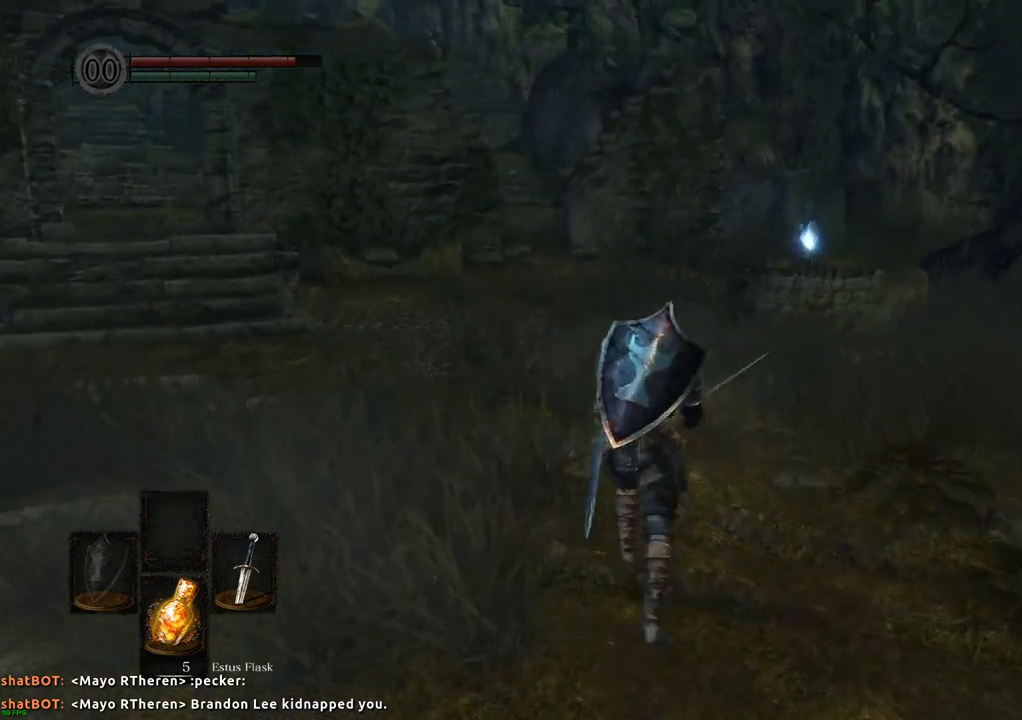
{"buttons": [], "left_stick": "up", "right_stick": "right", "events": [[483, "right_stick", "right"]]}
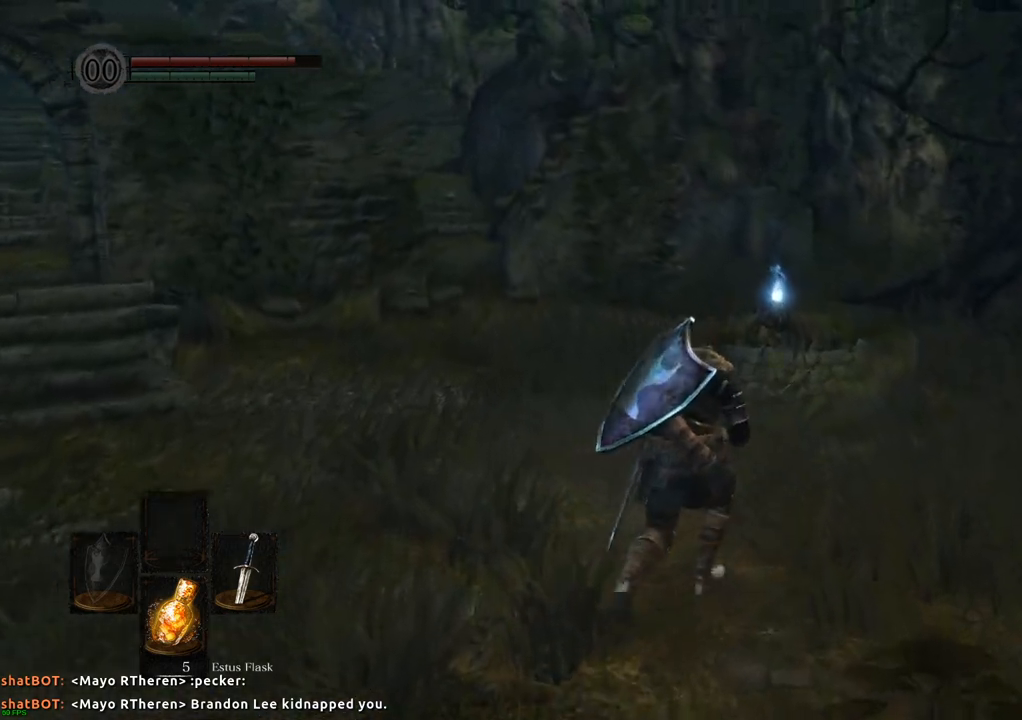
{"buttons": [], "left_stick": "up", "right_stick": "center", "events": [[117, "right_stick", "center"]]}
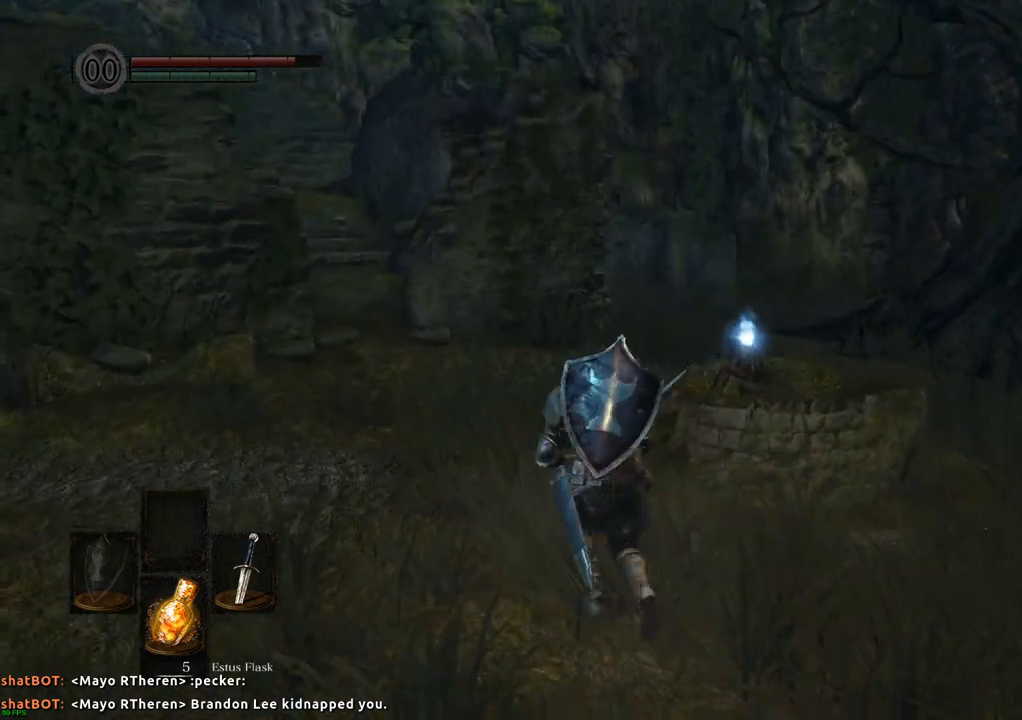
{"buttons": [], "left_stick": "up", "right_stick": "center", "events": []}
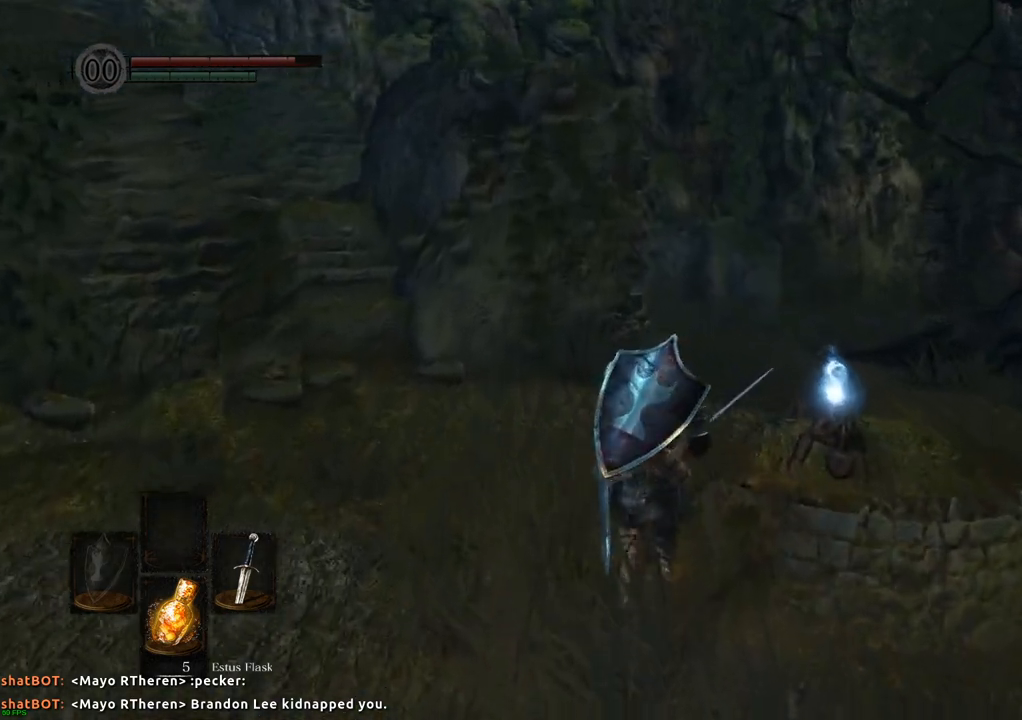
{"buttons": [], "left_stick": "right", "right_stick": "center", "events": [[150, "left_stick", "up-right"], [417, "left_stick", "right"]]}
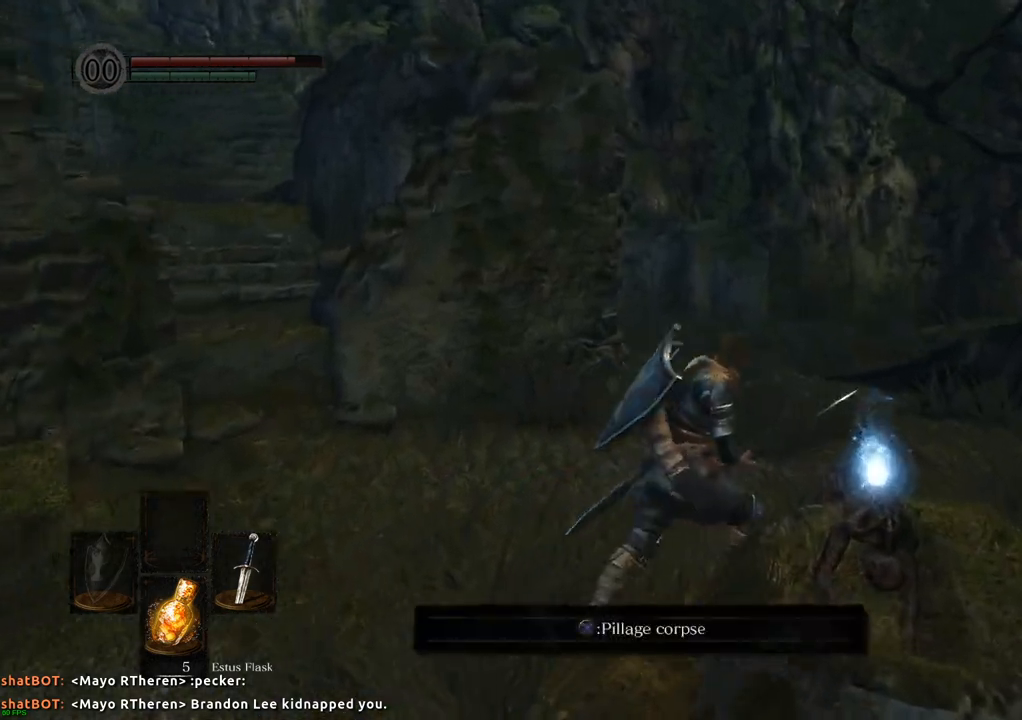
{"buttons": [], "left_stick": "center", "right_stick": "center", "events": [[83, "CROSS", "down"], [83, "left_stick", "center"], [167, "CROSS", "up"]]}
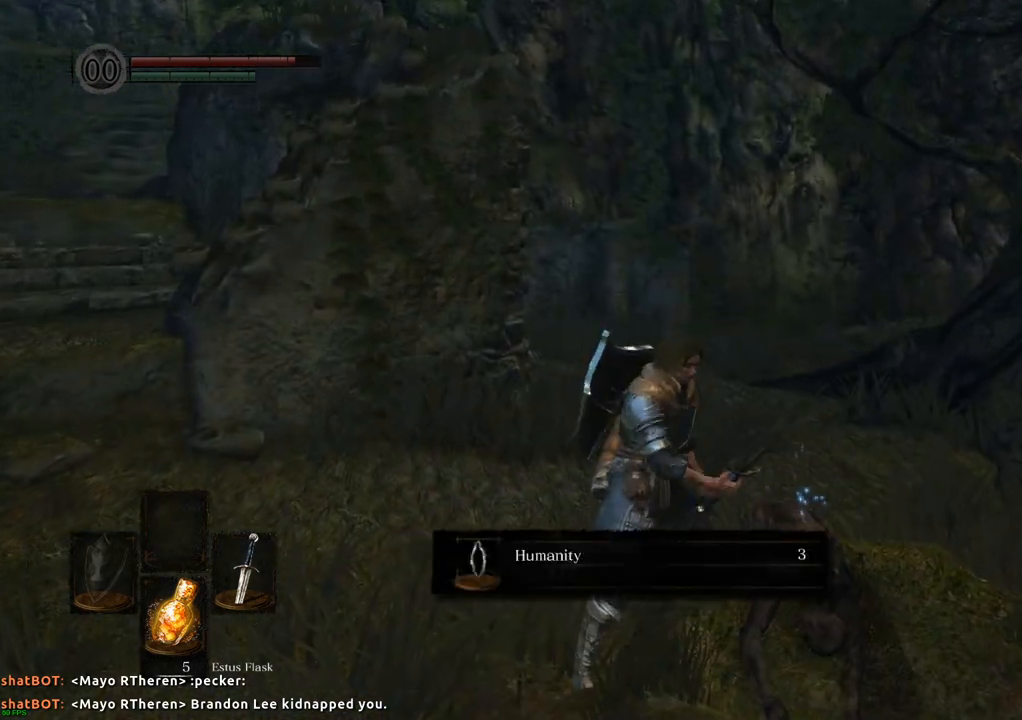
{"buttons": [], "left_stick": "center", "right_stick": "center", "events": [[117, "CROSS", "down"], [217, "CROSS", "up"]]}
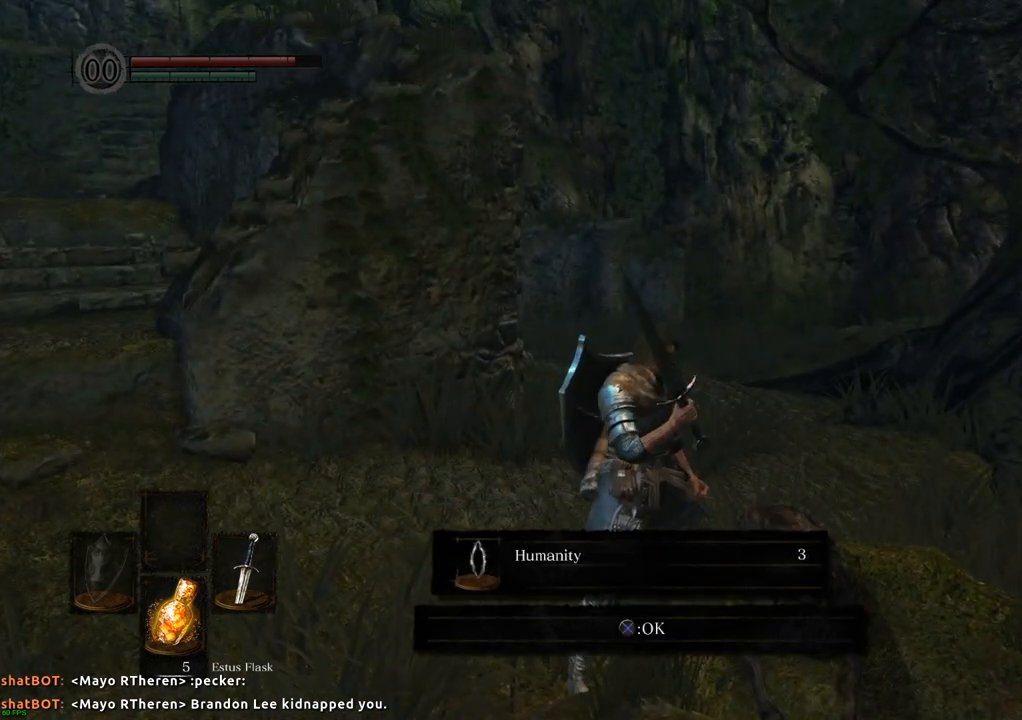
{"buttons": [], "left_stick": "center", "right_stick": "center", "events": [[17, "right_stick", "left"], [367, "right_stick", "center"]]}